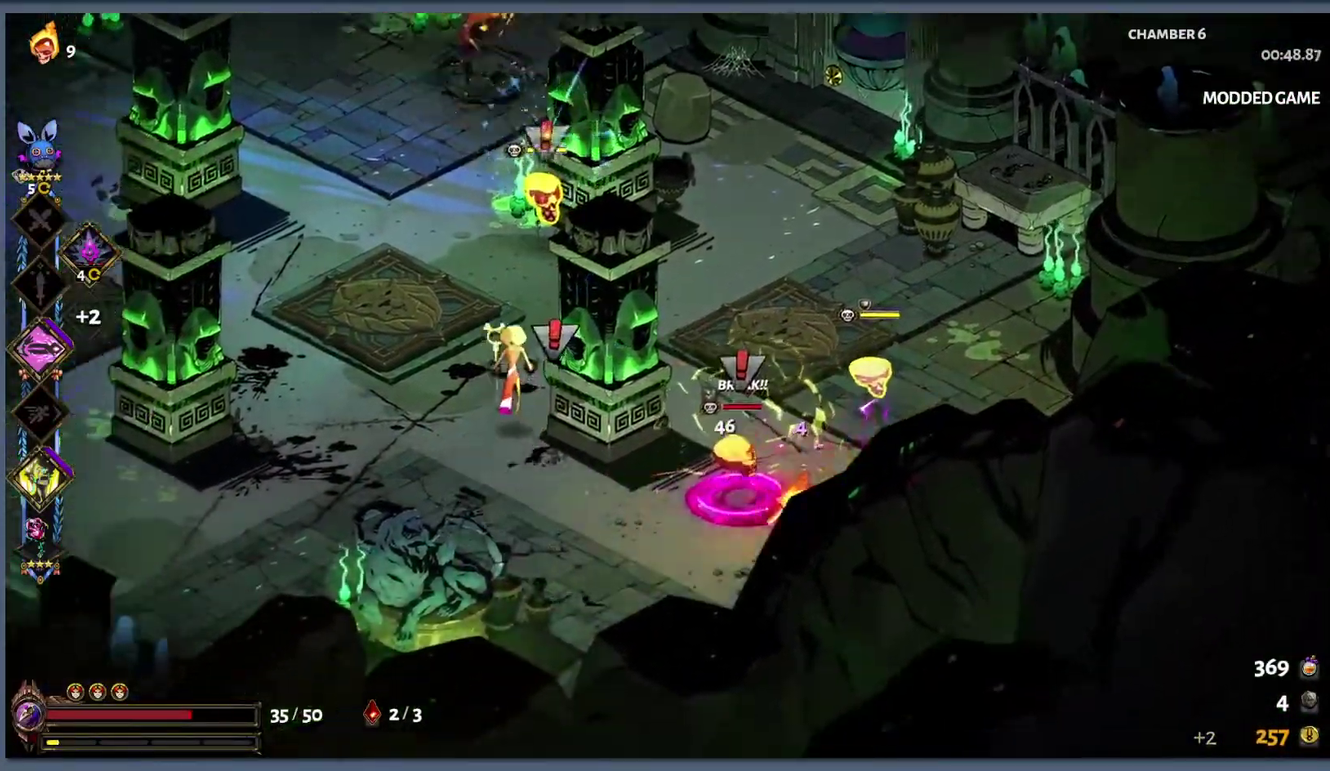
Gameplay with a controller (Xbox layout); each line is a JSON object with the inputs held at the frame after it. "events" lists button and stick changes between this image and that frame as [ms after this image, input, new state], when the widget could be followed in between.
{"buttons": [], "left_stick": "up-left", "right_stick": "center"}
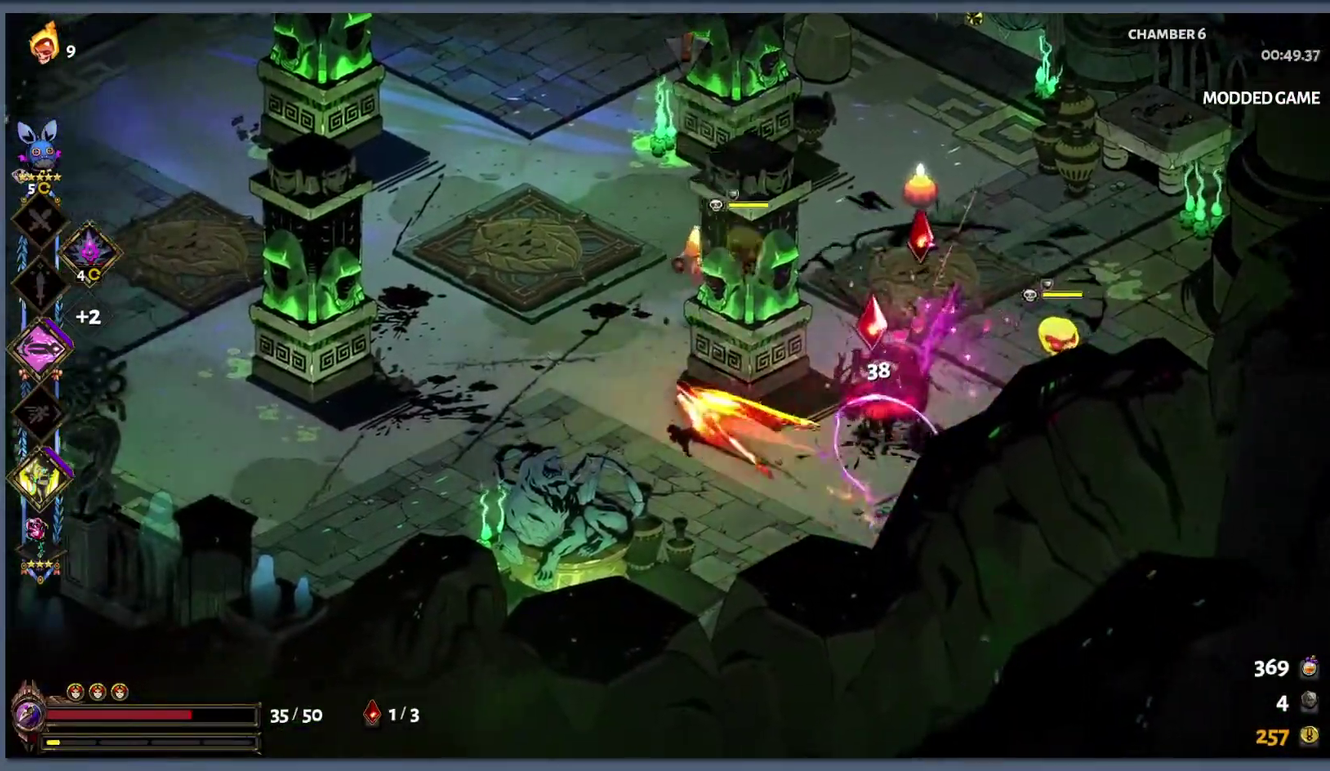
{"buttons": [], "left_stick": "up", "right_stick": "center", "events": [[33, "B", "down"], [117, "Y", "down"], [117, "left_stick", "up"], [150, "L1", "down"], [167, "B", "up"], [183, "left_stick", "up-right"], [267, "left_stick", "right"], [283, "L1", "up"], [333, "Y", "up"], [467, "left_stick", "up"]]}
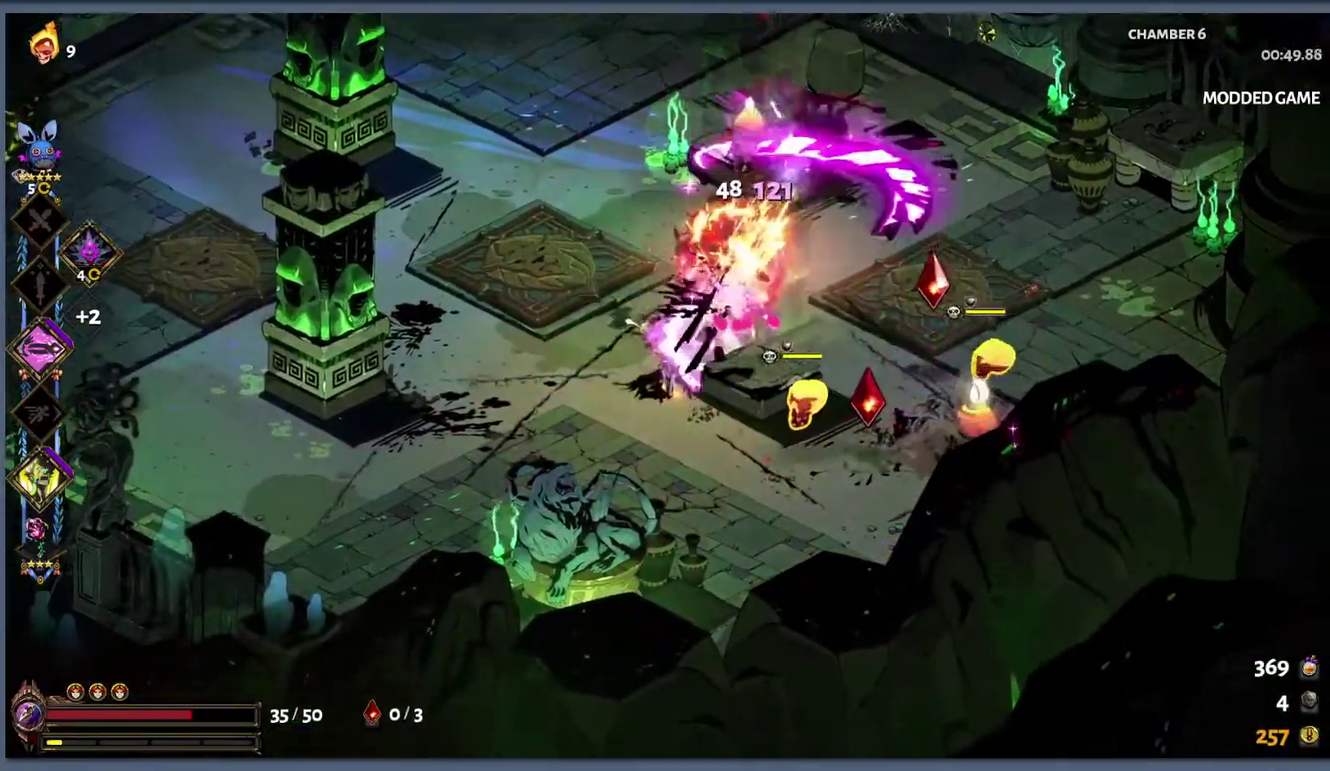
{"buttons": [], "left_stick": "down", "right_stick": "center", "events": [[33, "B", "down"], [83, "left_stick", "up-right"], [133, "left_stick", "right"], [150, "Y", "down"], [167, "B", "up"], [183, "left_stick", "down-right"], [217, "L1", "down"], [233, "left_stick", "down"], [350, "L1", "up"], [433, "Y", "up"]]}
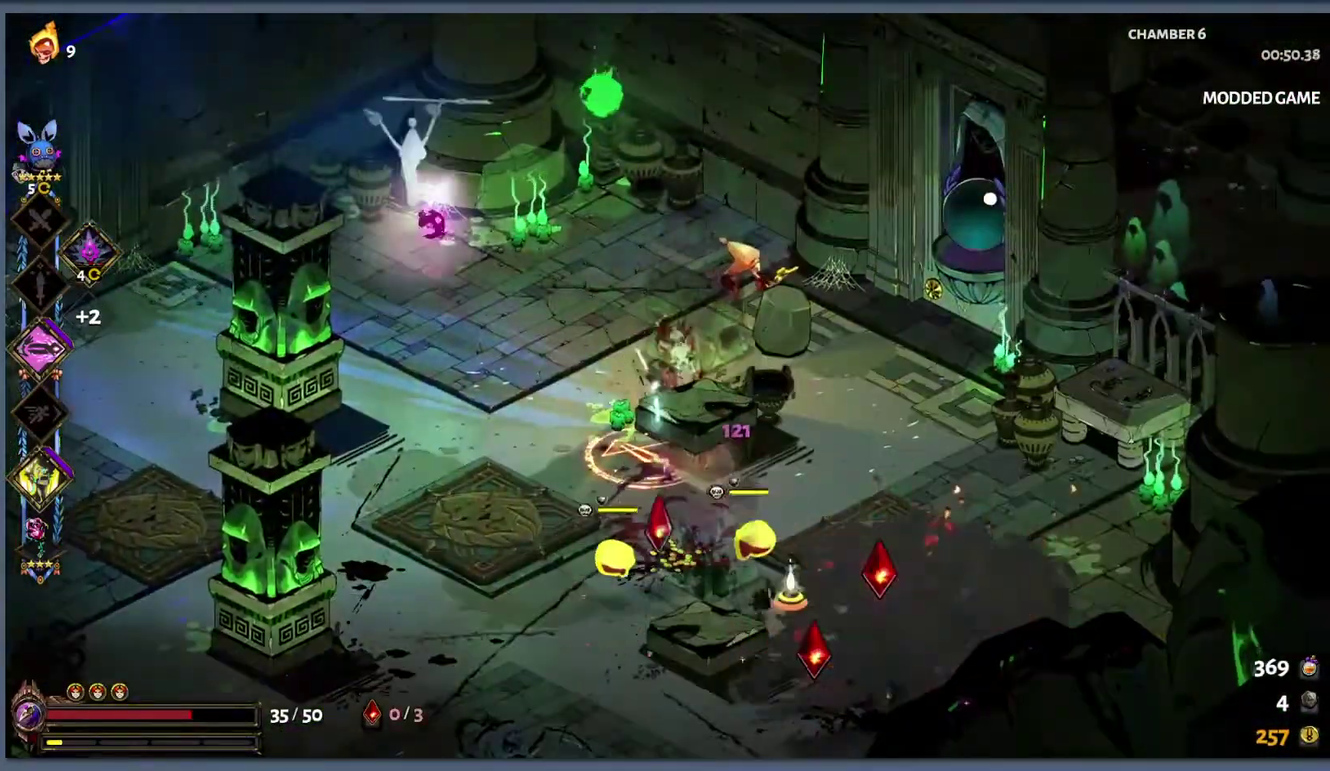
{"buttons": ["Y", "L1"], "left_stick": "up-left", "right_stick": "center", "events": [[133, "B", "down"], [217, "B", "up"], [300, "B", "down"], [383, "Y", "down"], [417, "B", "up"], [467, "L1", "down"], [500, "left_stick", "up-left"]]}
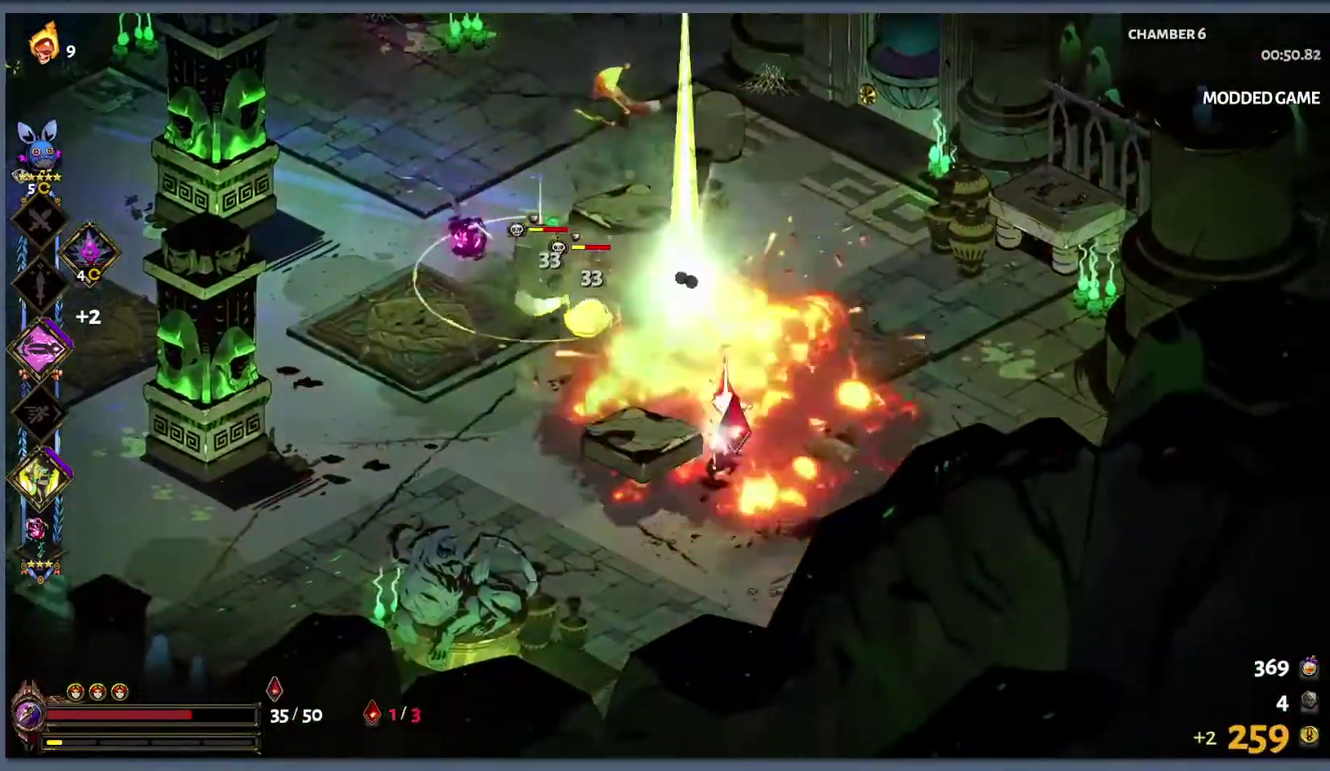
{"buttons": [], "left_stick": "up-left", "right_stick": "center", "events": [[100, "L1", "up"], [250, "Y", "up"], [400, "B", "down"], [483, "B", "up"]]}
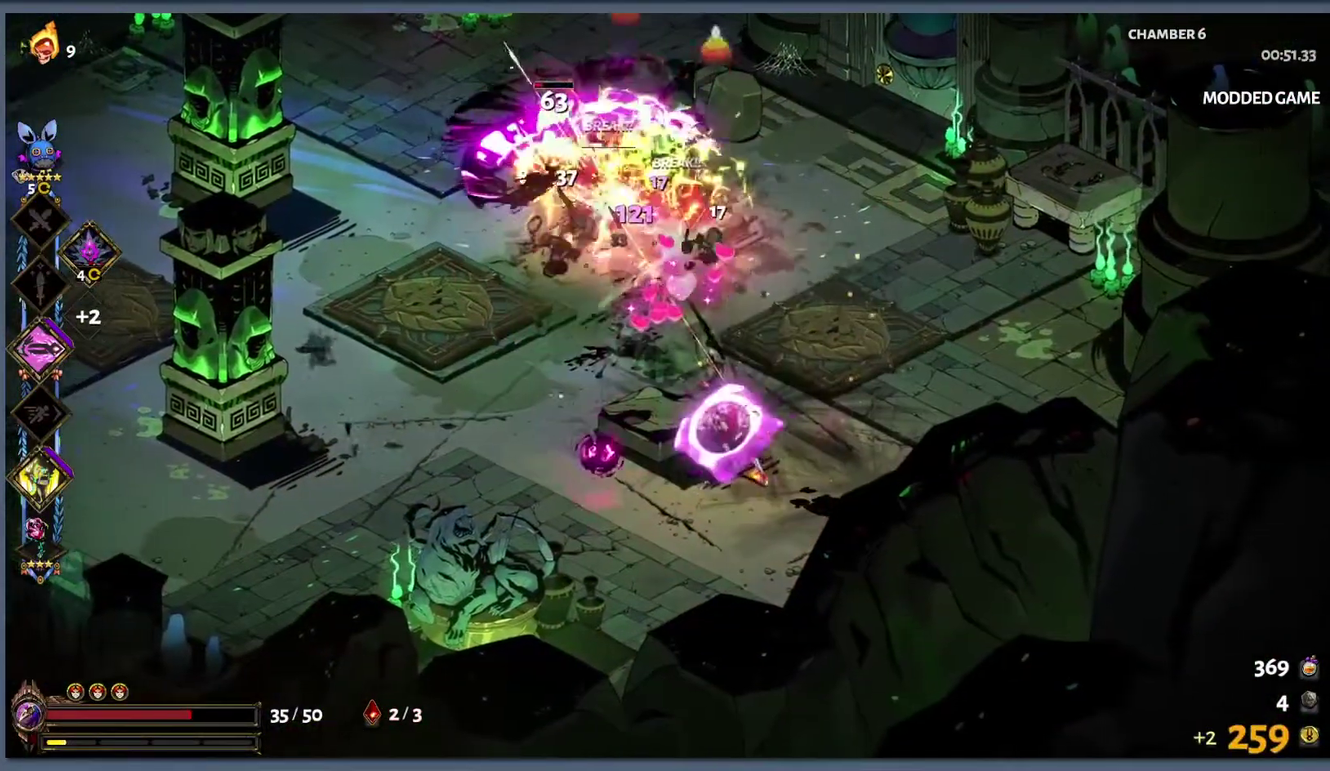
{"buttons": [], "left_stick": "up", "right_stick": "center", "events": [[83, "B", "down"], [167, "Y", "down"], [200, "B", "up"], [200, "left_stick", "up"], [217, "L1", "down"], [317, "L1", "up"], [400, "Y", "up"]]}
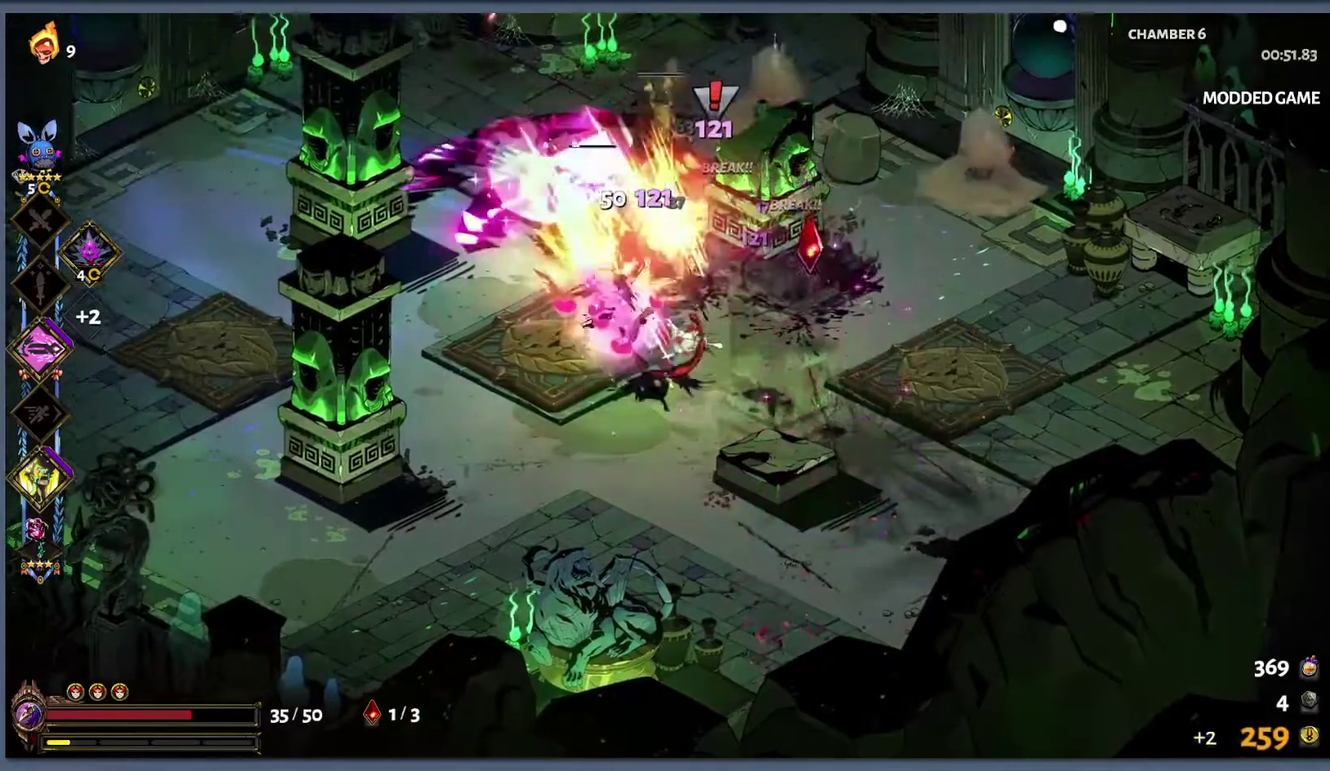
{"buttons": [], "left_stick": "up-left", "right_stick": "center", "events": [[50, "B", "down"], [183, "Y", "down"], [200, "B", "up"], [267, "L1", "down"], [350, "left_stick", "up-left"], [383, "L1", "up"], [417, "Y", "up"]]}
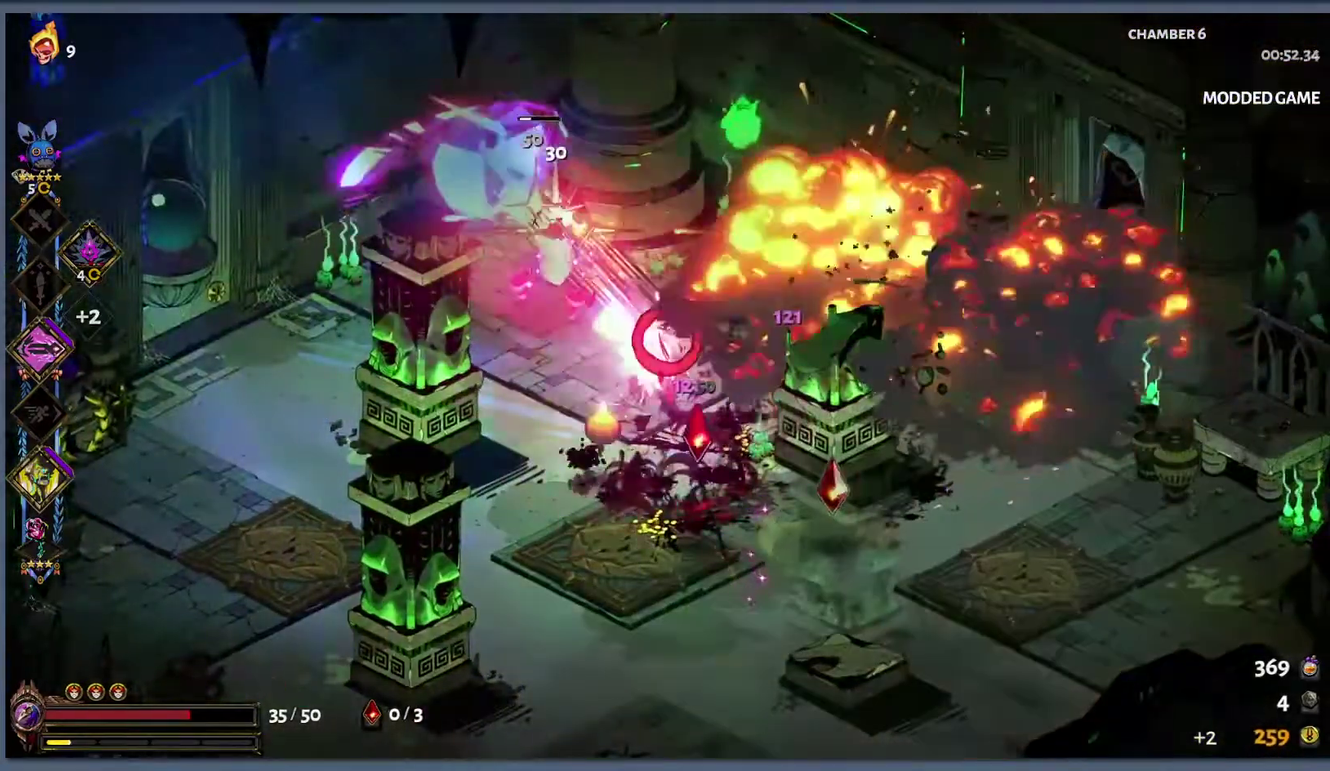
{"buttons": [], "left_stick": "up-left", "right_stick": "center", "events": []}
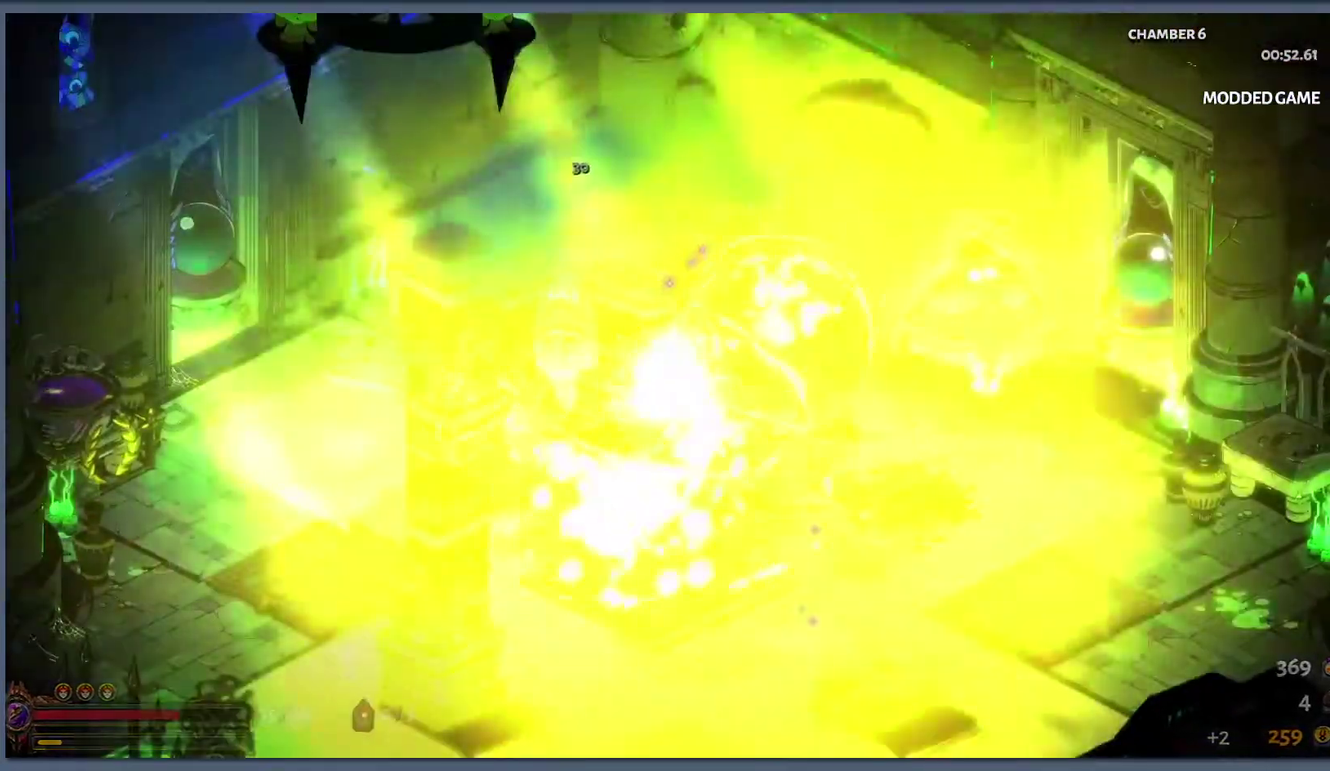
{"buttons": [], "left_stick": "center", "right_stick": "center", "events": [[350, "left_stick", "center"], [433, "R1", "down"], [500, "R1", "up"]]}
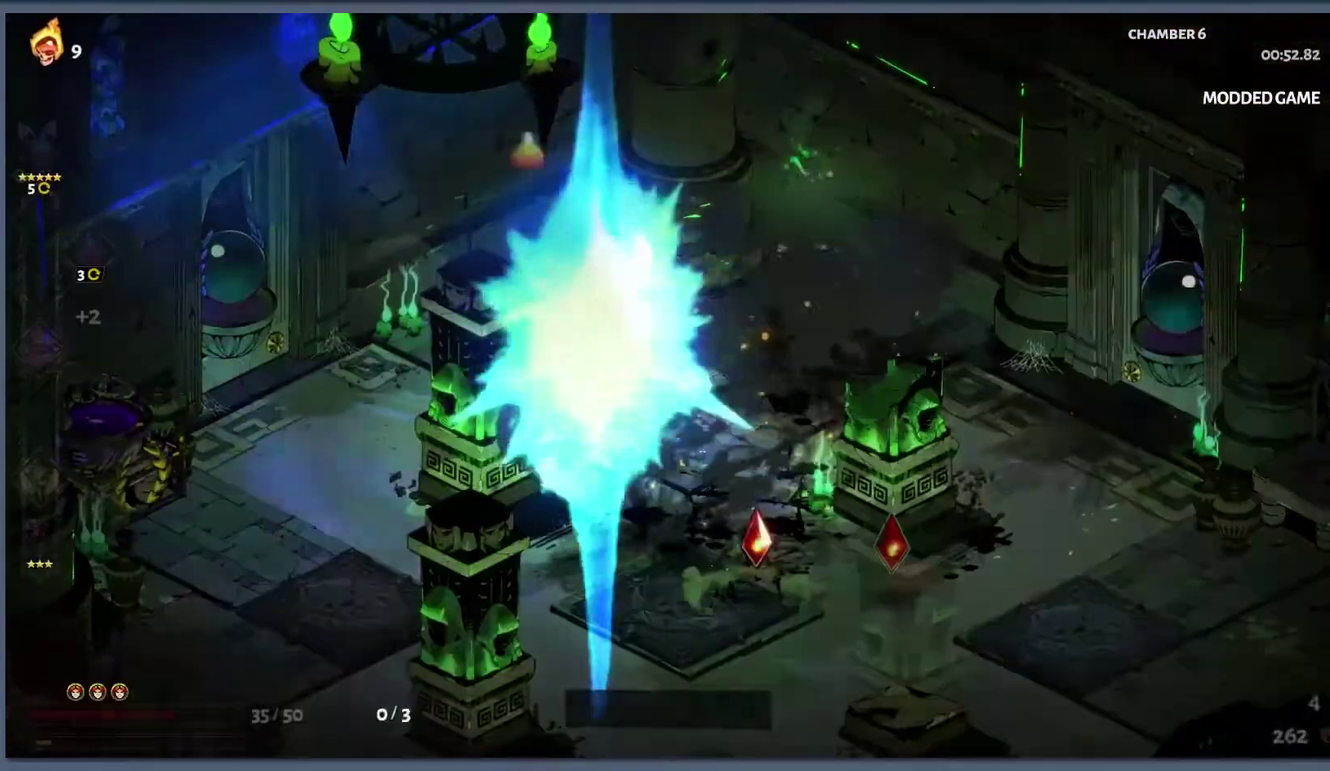
{"buttons": [], "left_stick": "left", "right_stick": "center", "events": [[83, "R1", "down"], [150, "R1", "up"], [217, "R1", "down"], [233, "left_stick", "left"], [300, "R1", "up"]]}
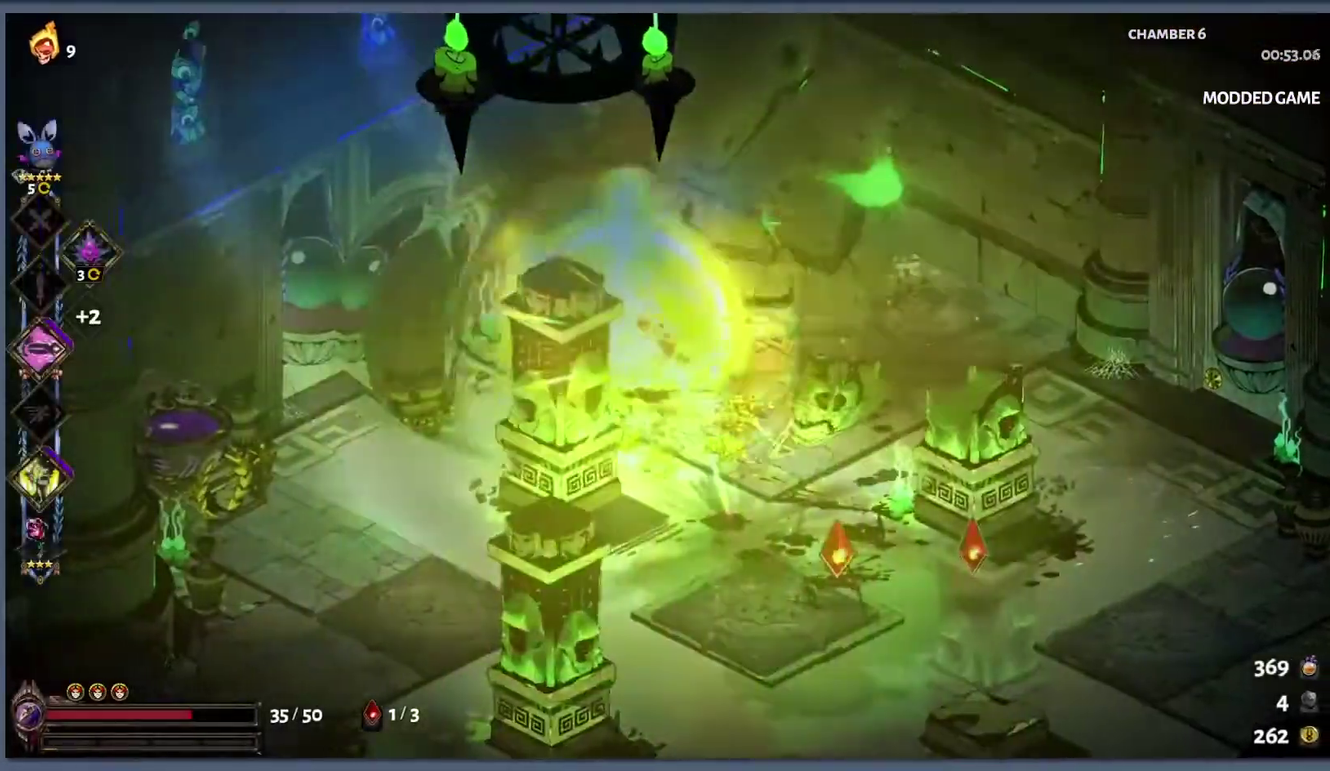
{"buttons": [], "left_stick": "up-left", "right_stick": "center", "events": [[33, "B", "down"], [67, "left_stick", "down-left"], [150, "B", "up"], [217, "B", "down"], [433, "B", "up"], [500, "left_stick", "up-left"]]}
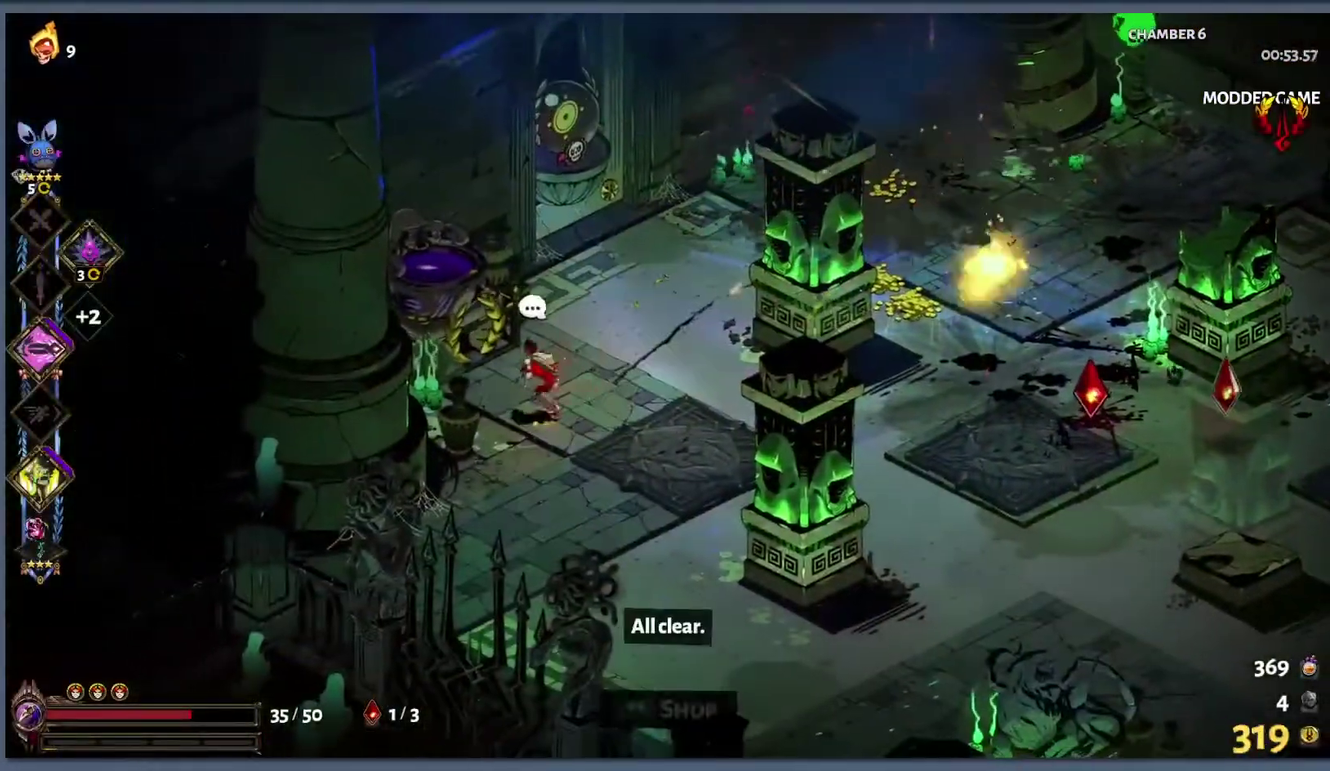
{"buttons": [], "left_stick": "center", "right_stick": "center", "events": [[133, "R1", "down"], [183, "R1", "up"], [217, "left_stick", "center"]]}
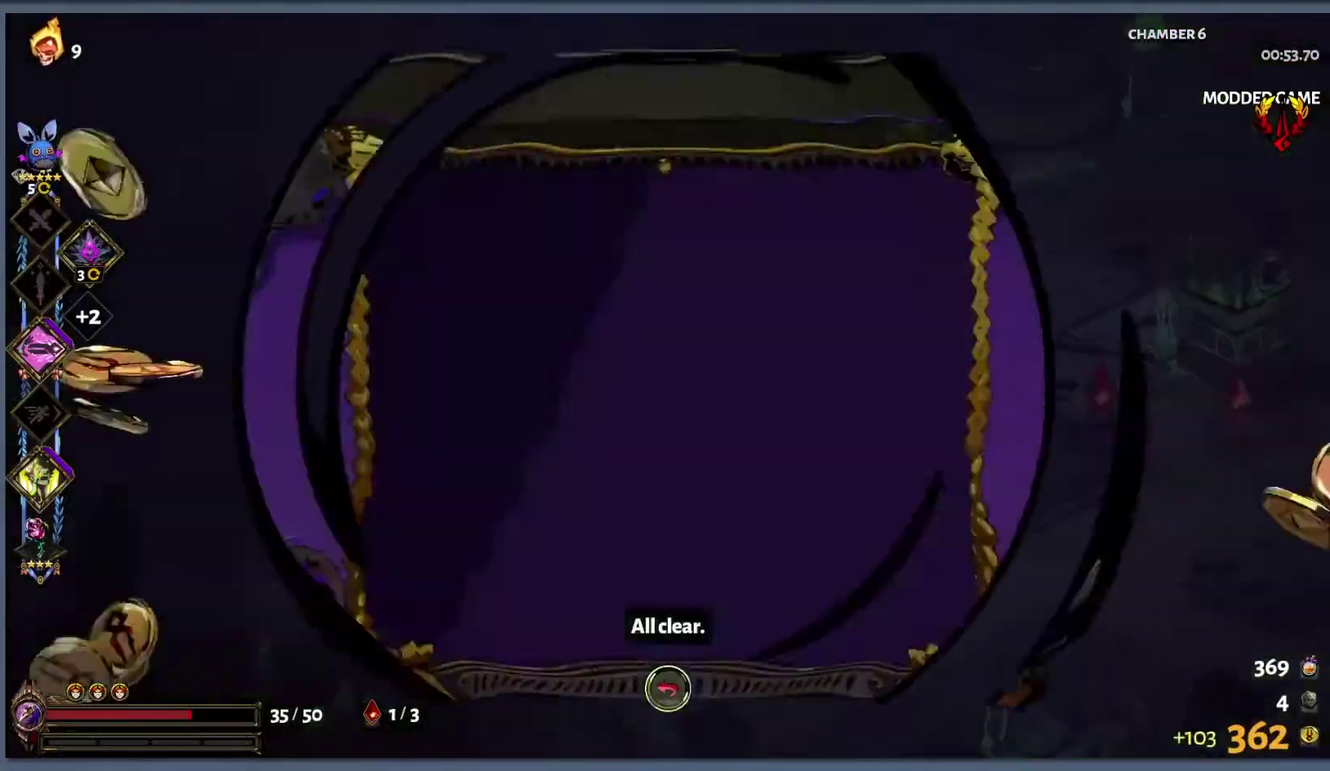
{"buttons": [], "left_stick": "center", "right_stick": "center", "events": []}
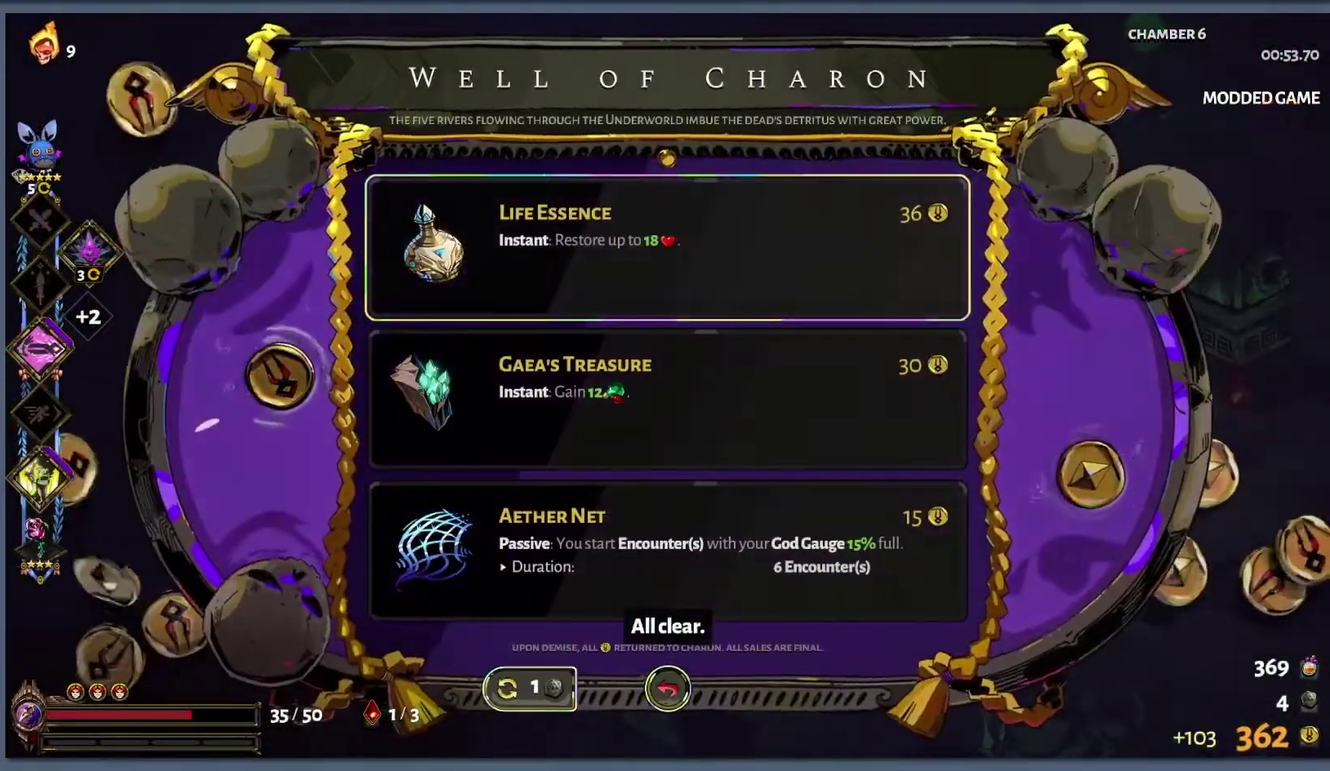
{"buttons": [], "left_stick": "center", "right_stick": "center", "events": []}
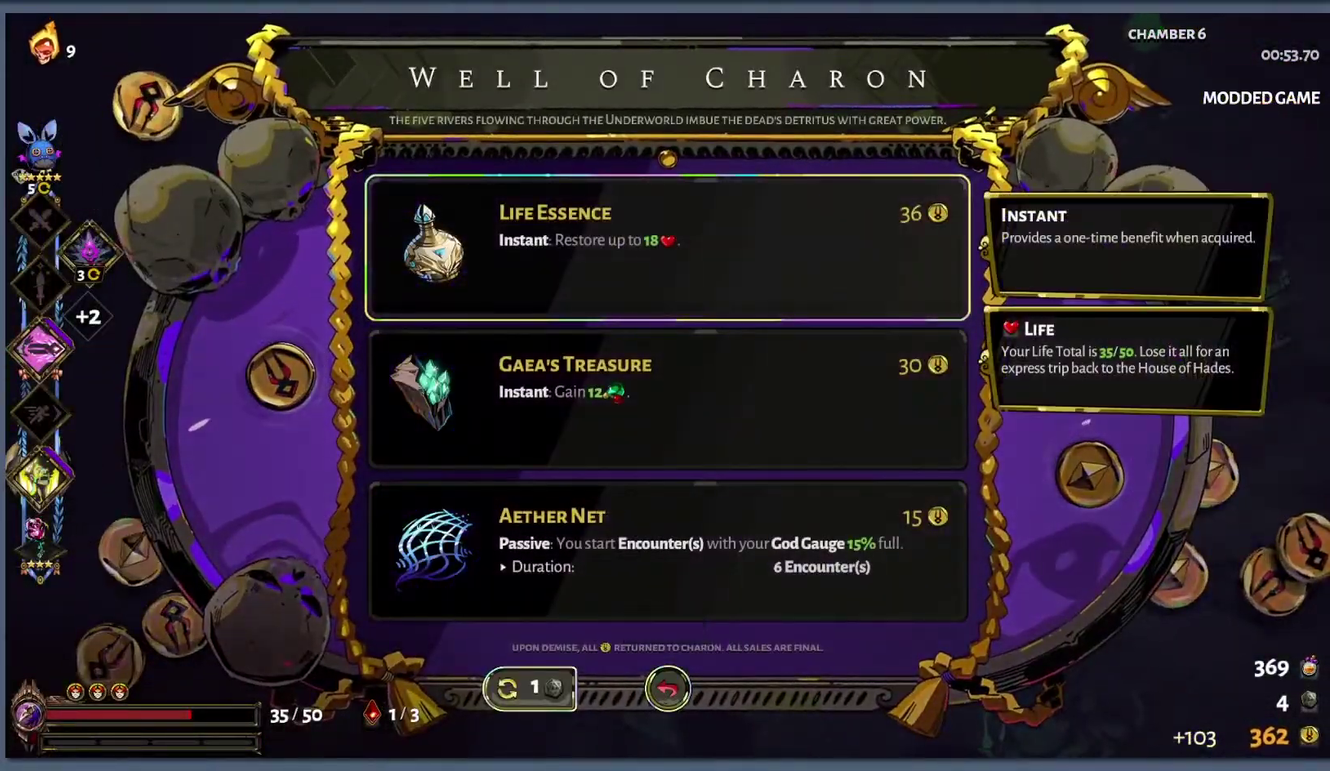
{"buttons": [], "left_stick": "center", "right_stick": "center", "events": []}
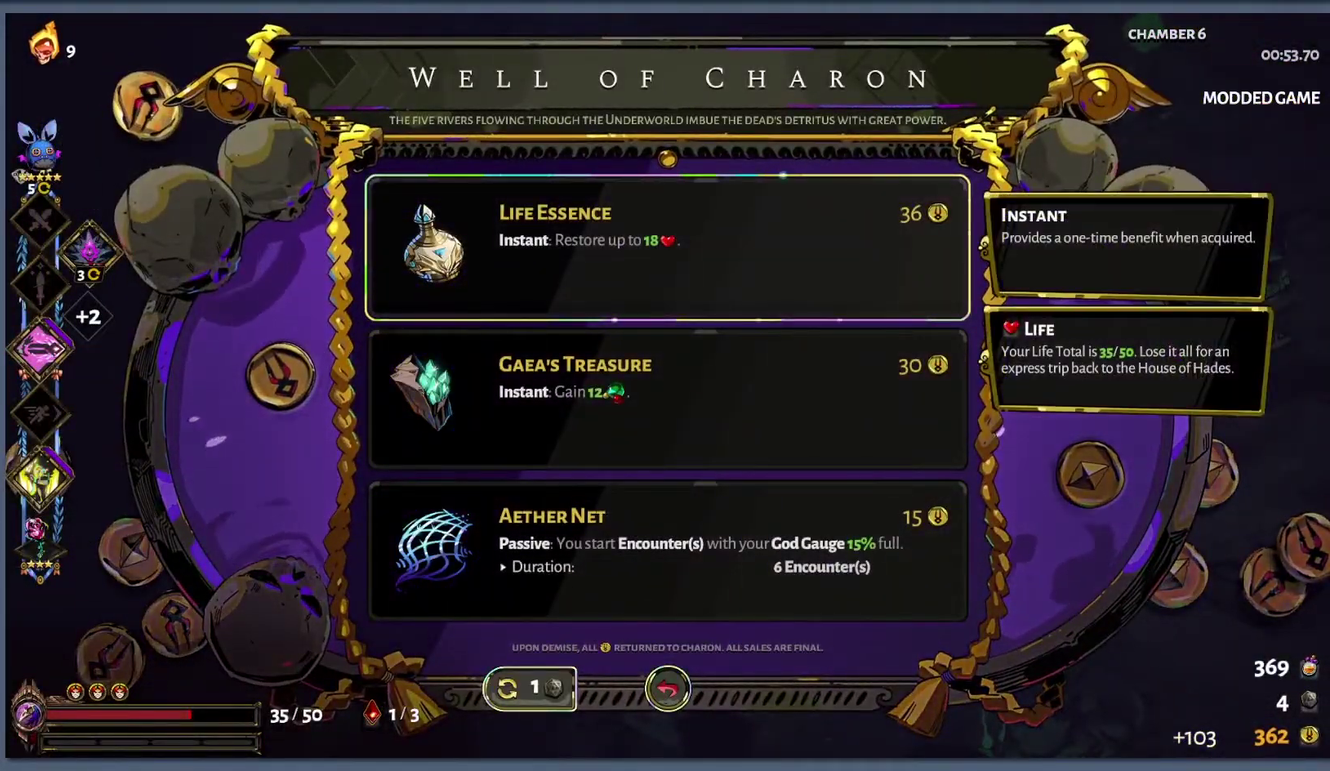
{"buttons": [], "left_stick": "center", "right_stick": "center", "events": []}
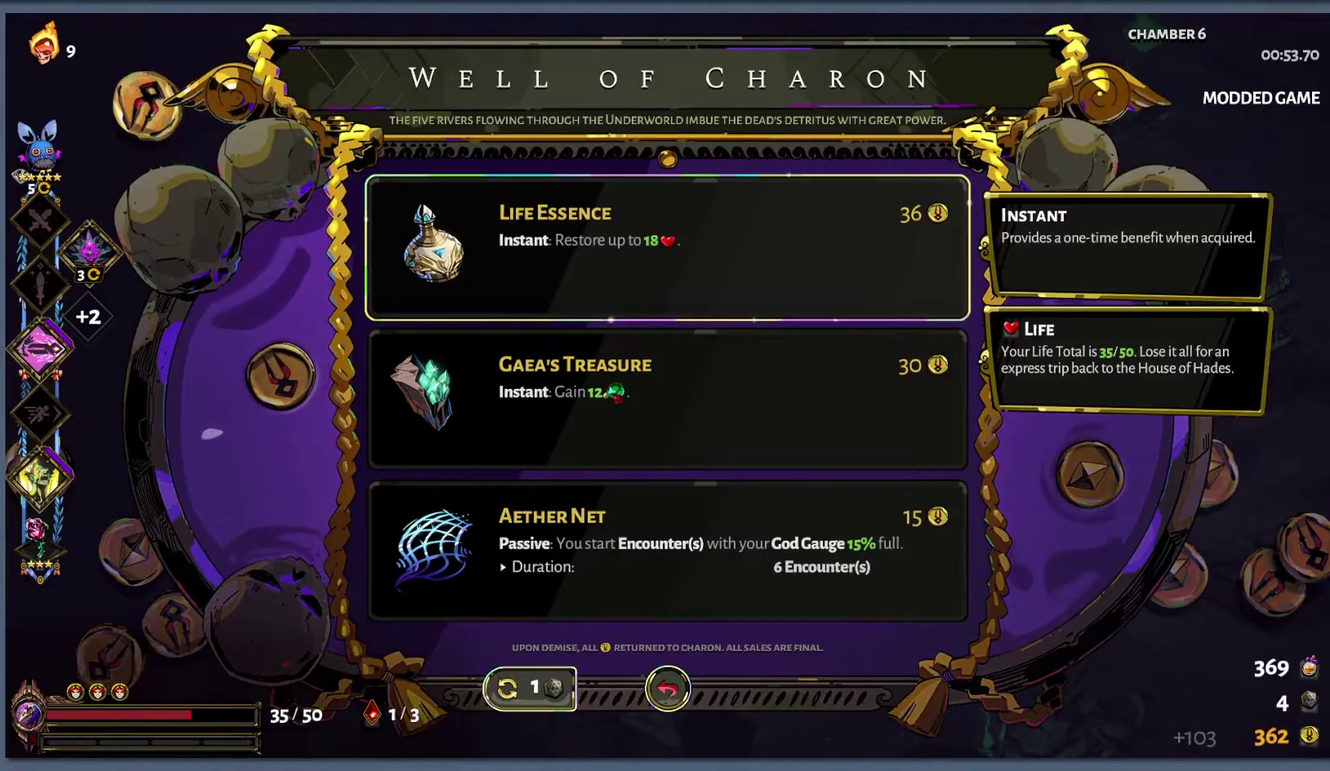
{"buttons": [], "left_stick": "center", "right_stick": "center", "events": []}
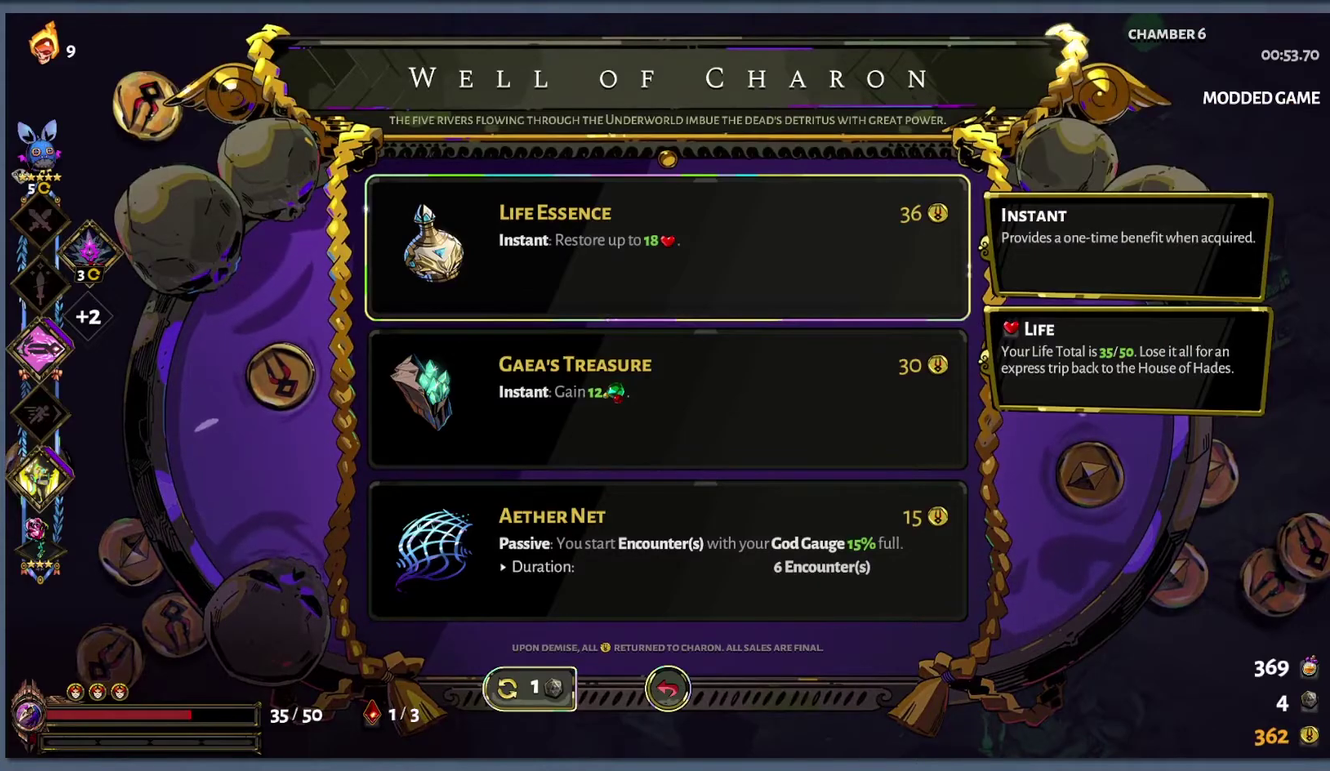
{"buttons": ["A"], "left_stick": "center", "right_stick": "center", "events": [[483, "A", "down"]]}
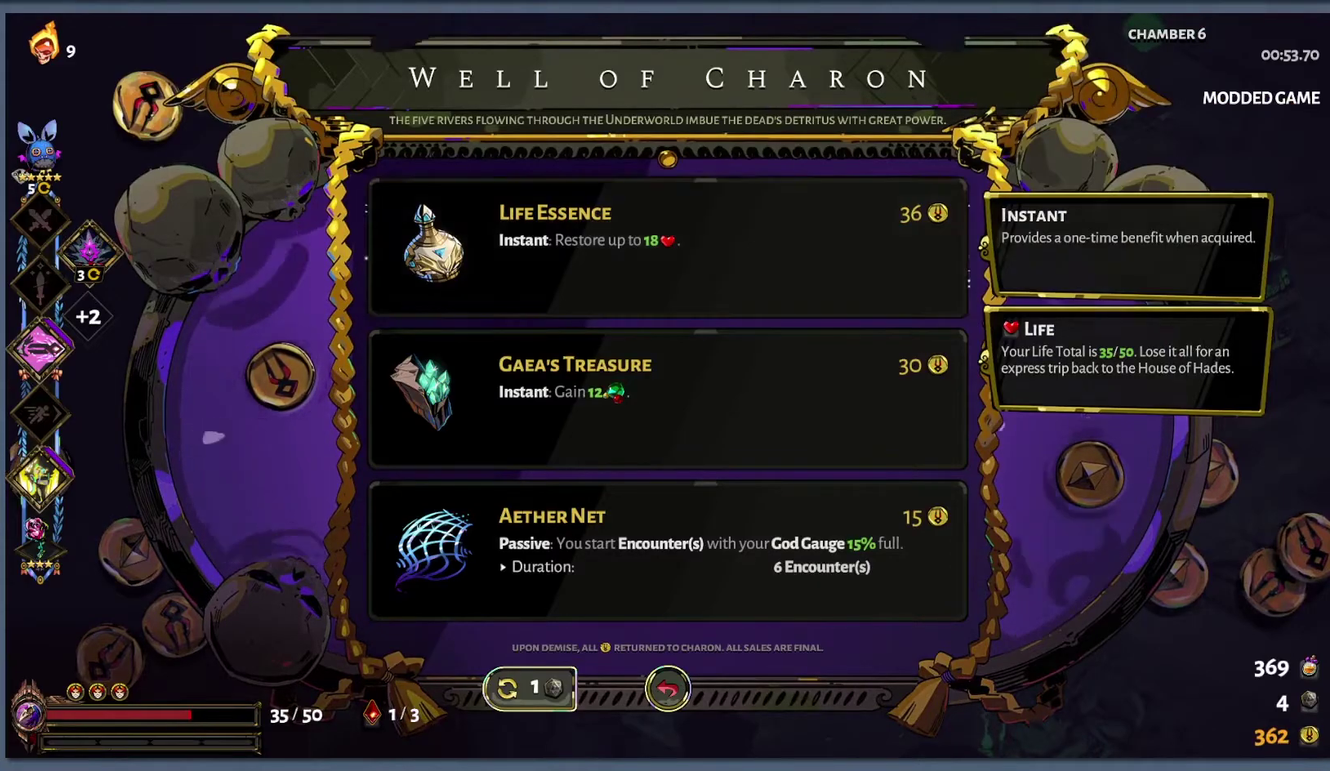
{"buttons": ["B"], "left_stick": "right", "right_stick": "center", "events": [[83, "A", "up"], [83, "left_stick", "right"], [450, "B", "down"]]}
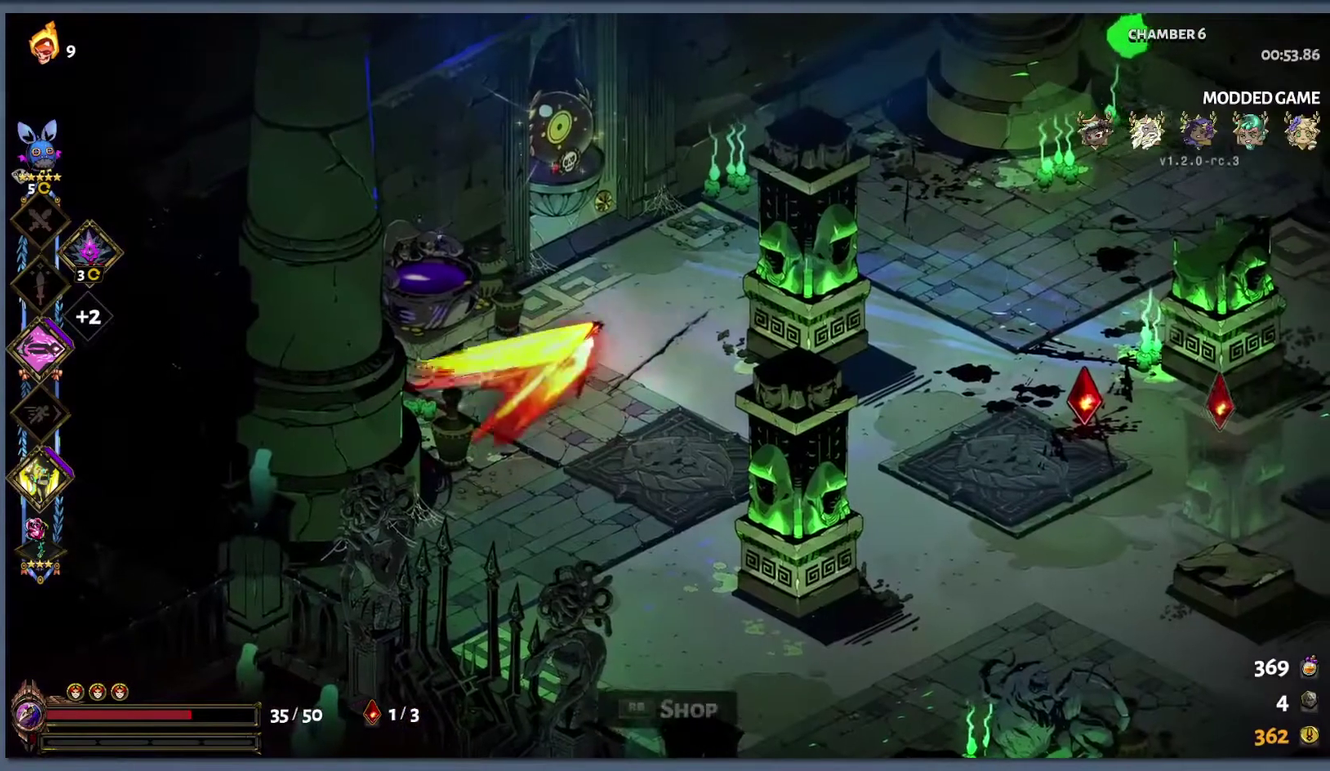
{"buttons": ["START"], "left_stick": "right", "right_stick": "center", "events": [[50, "B", "up"], [117, "B", "down"], [217, "B", "up"], [333, "START", "down"]]}
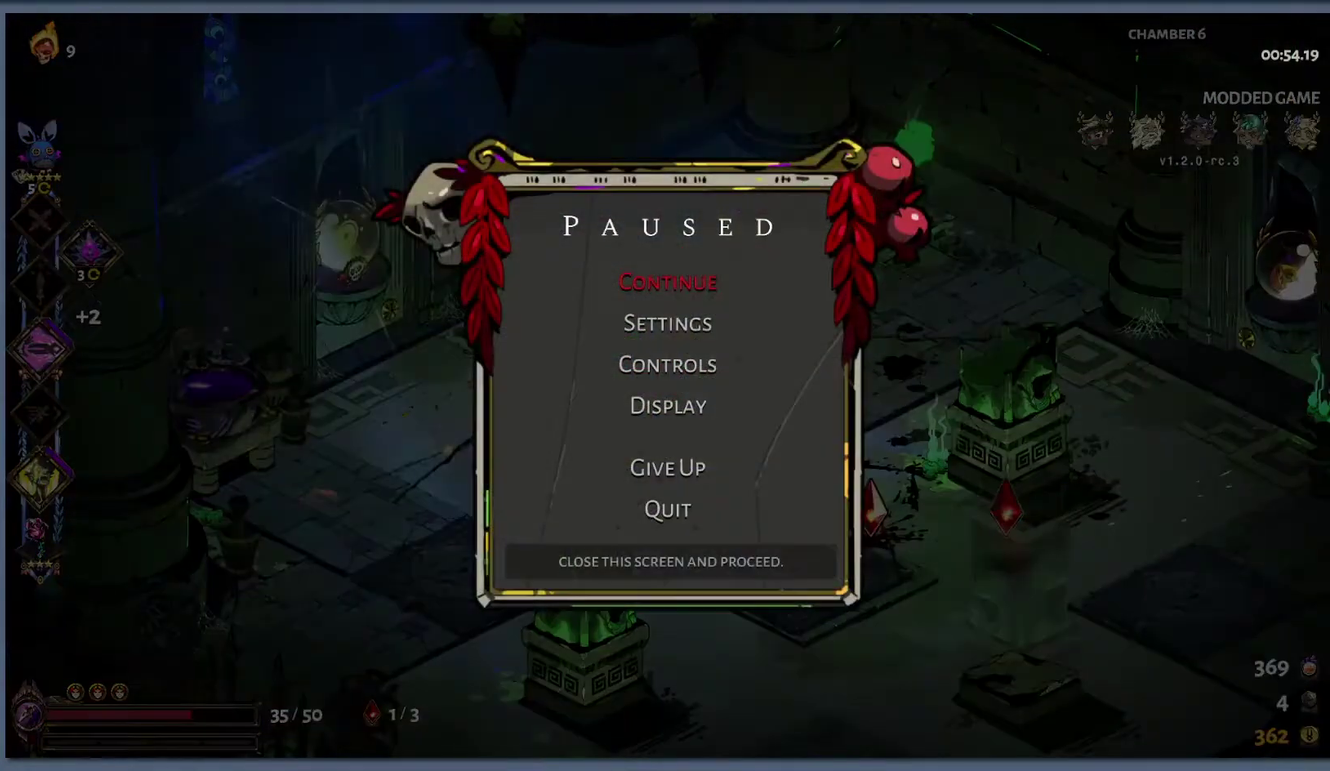
{"buttons": ["START"], "left_stick": "right", "right_stick": "center", "events": [[50, "START", "up"], [333, "left_stick", "center"], [417, "left_stick", "right"], [450, "START", "down"]]}
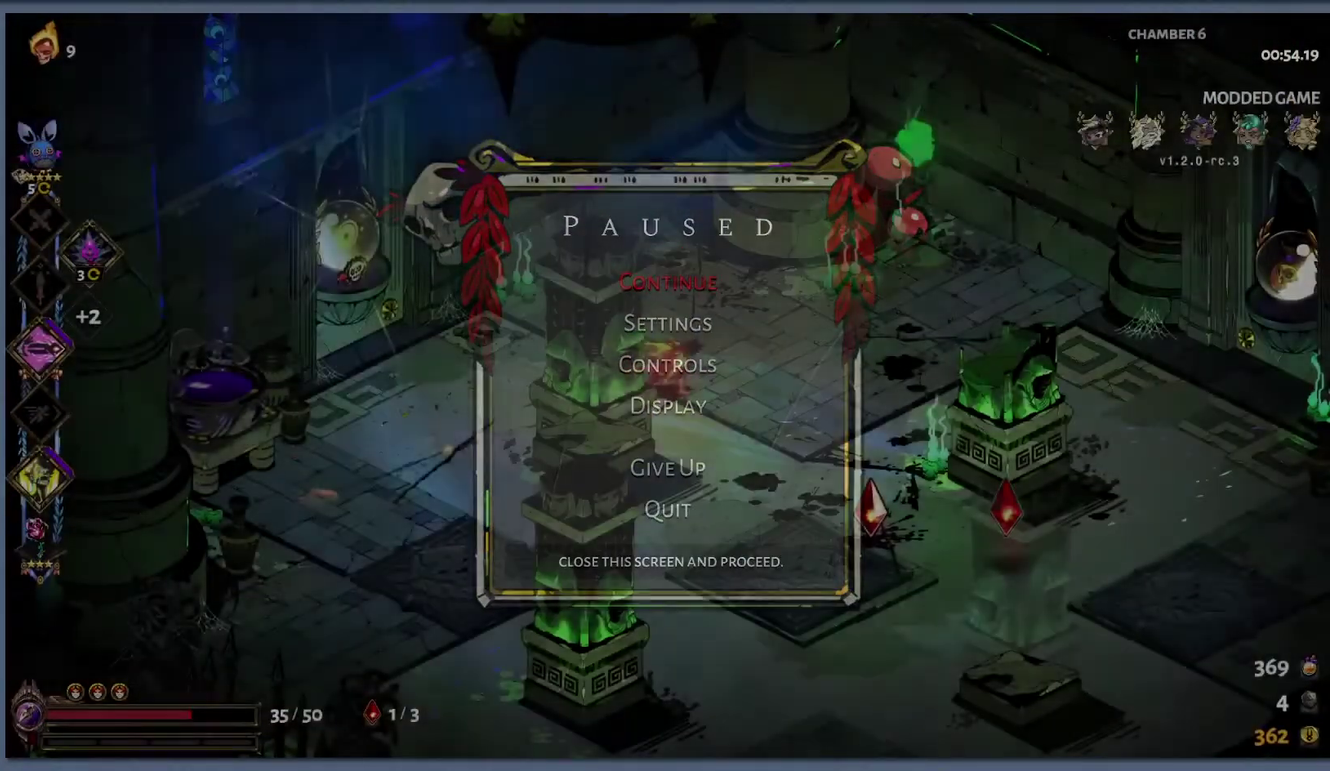
{"buttons": ["B"], "left_stick": "right", "right_stick": "center", "events": [[67, "START", "up"], [483, "B", "down"]]}
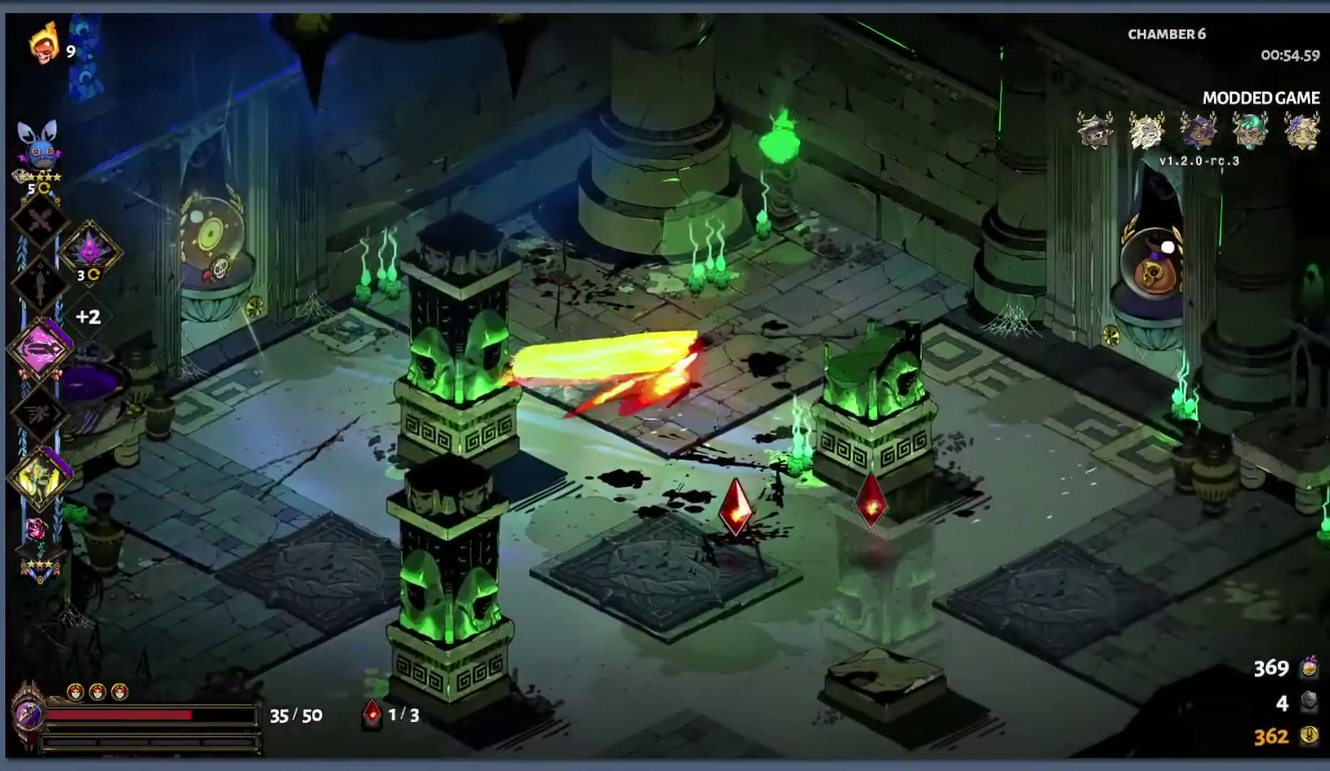
{"buttons": [], "left_stick": "right", "right_stick": "center", "events": [[100, "B", "up"], [167, "B", "down"], [400, "B", "up"]]}
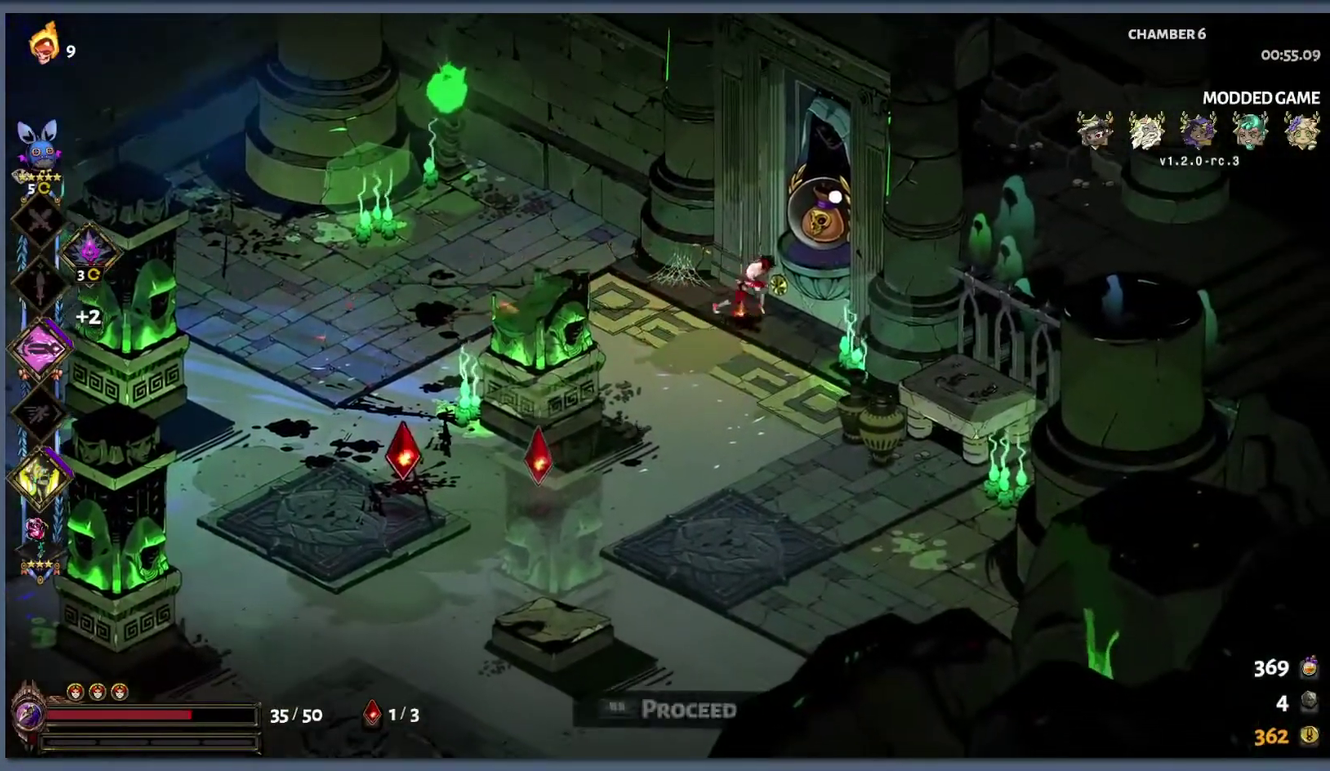
{"buttons": [], "left_stick": "center", "right_stick": "center", "events": [[17, "R1", "down"], [67, "R1", "up"], [150, "R1", "down"], [217, "R1", "up"], [217, "left_stick", "center"]]}
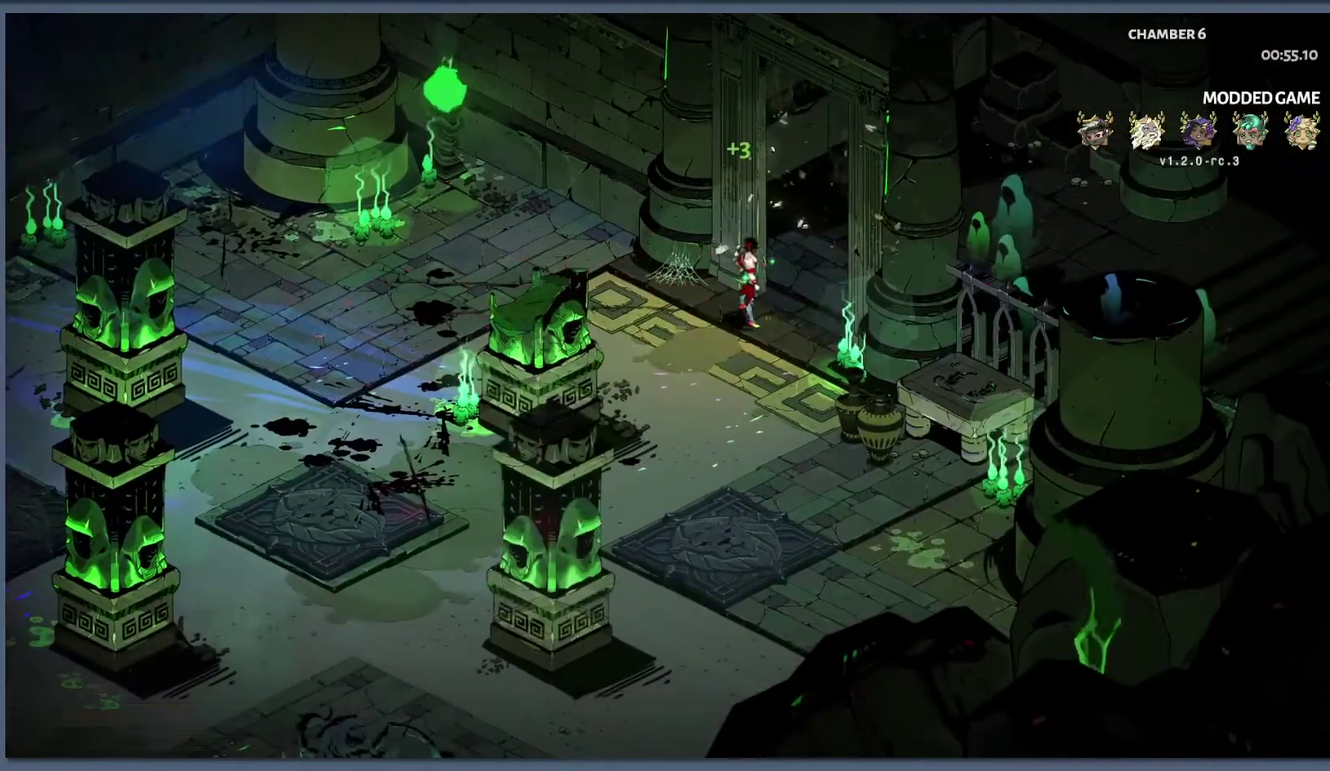
{"buttons": [], "left_stick": "center", "right_stick": "center", "events": []}
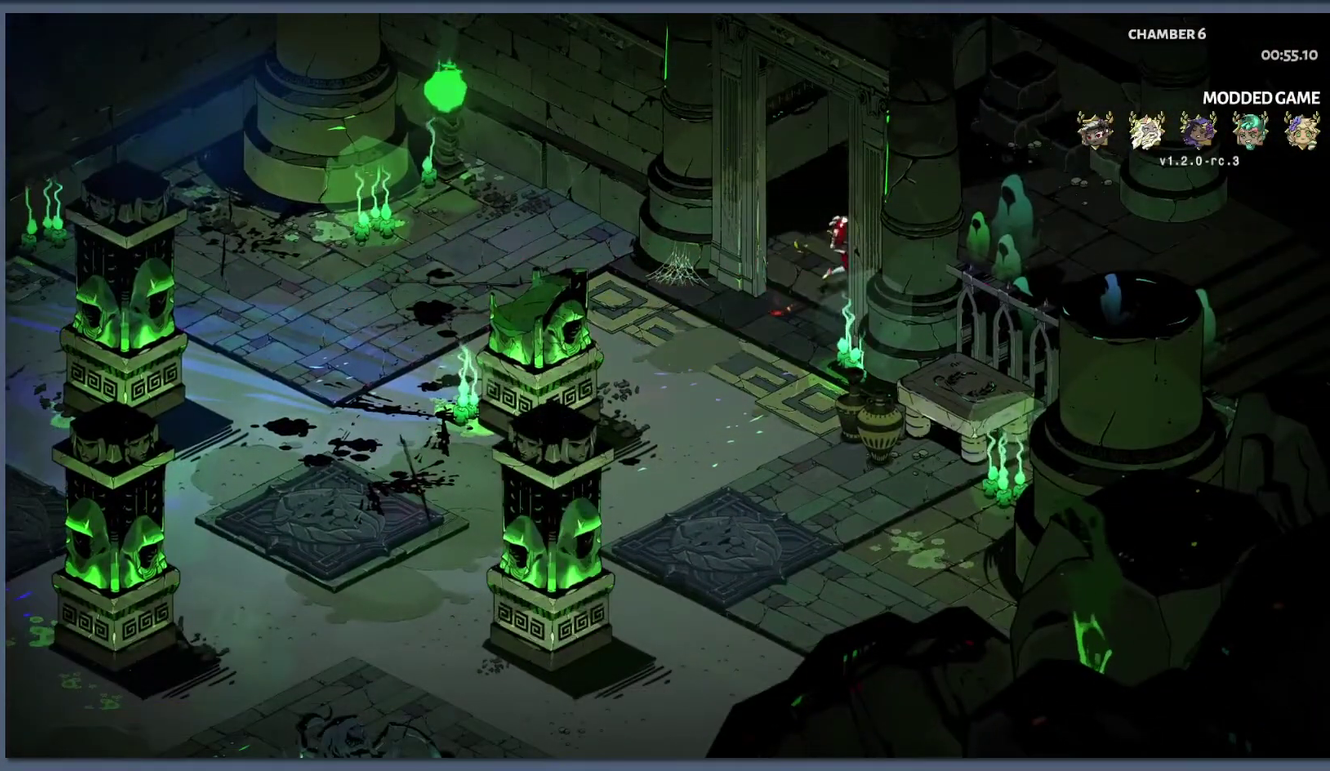
{"buttons": [], "left_stick": "center", "right_stick": "center", "events": []}
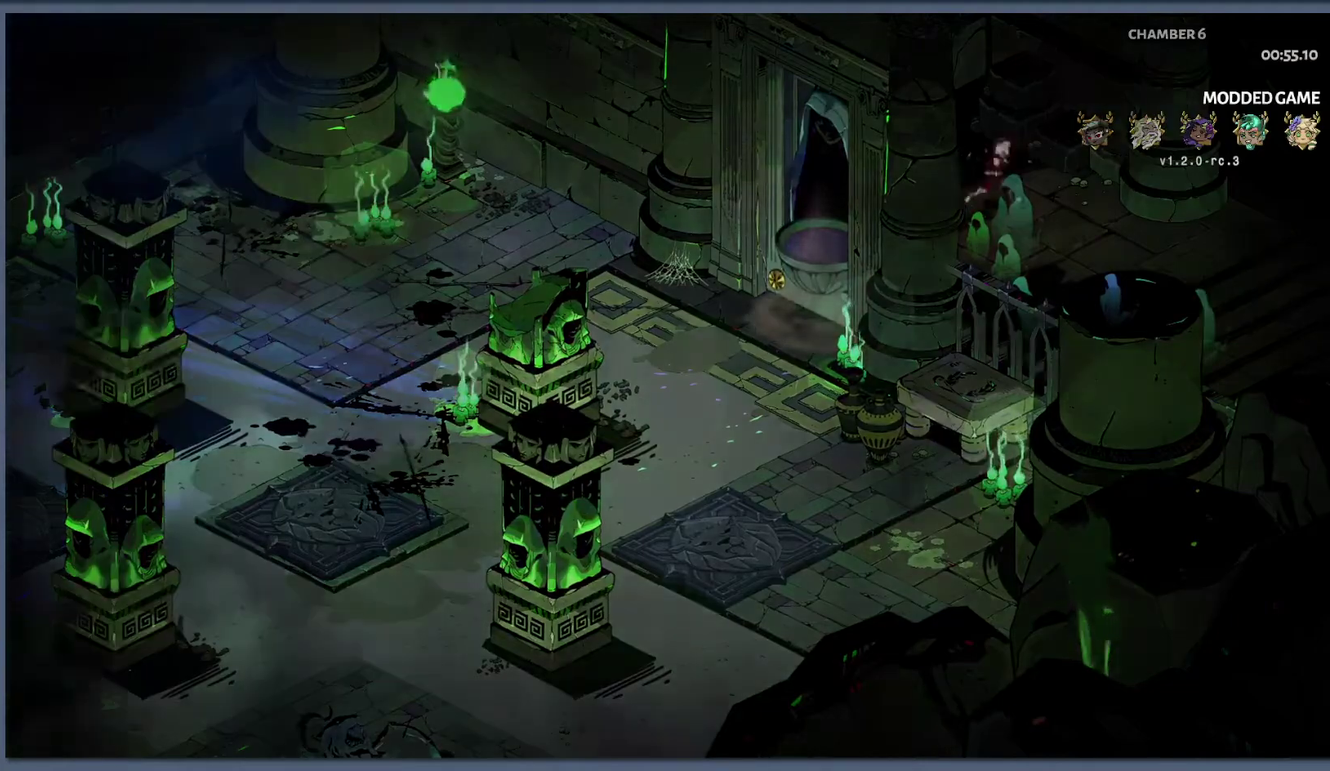
{"buttons": [], "left_stick": "center", "right_stick": "center", "events": []}
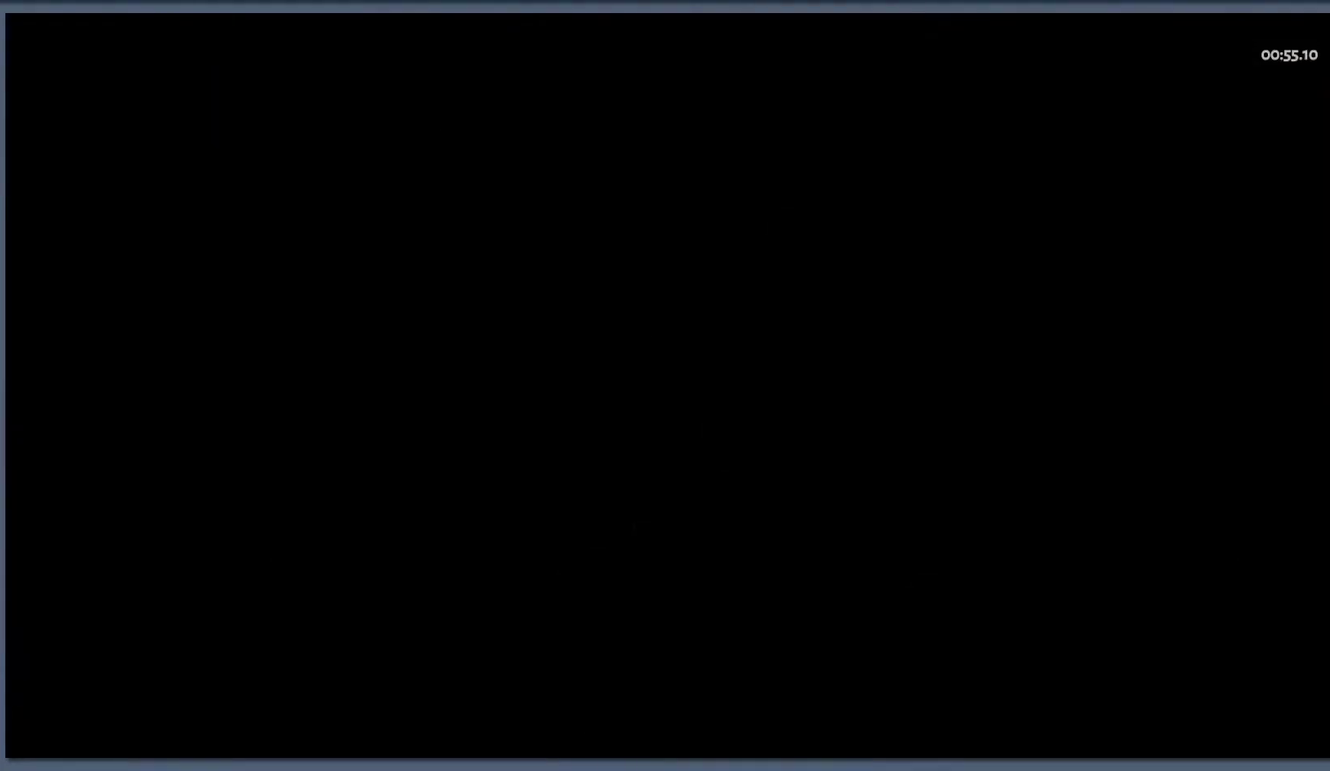
{"buttons": [], "left_stick": "center", "right_stick": "center", "events": []}